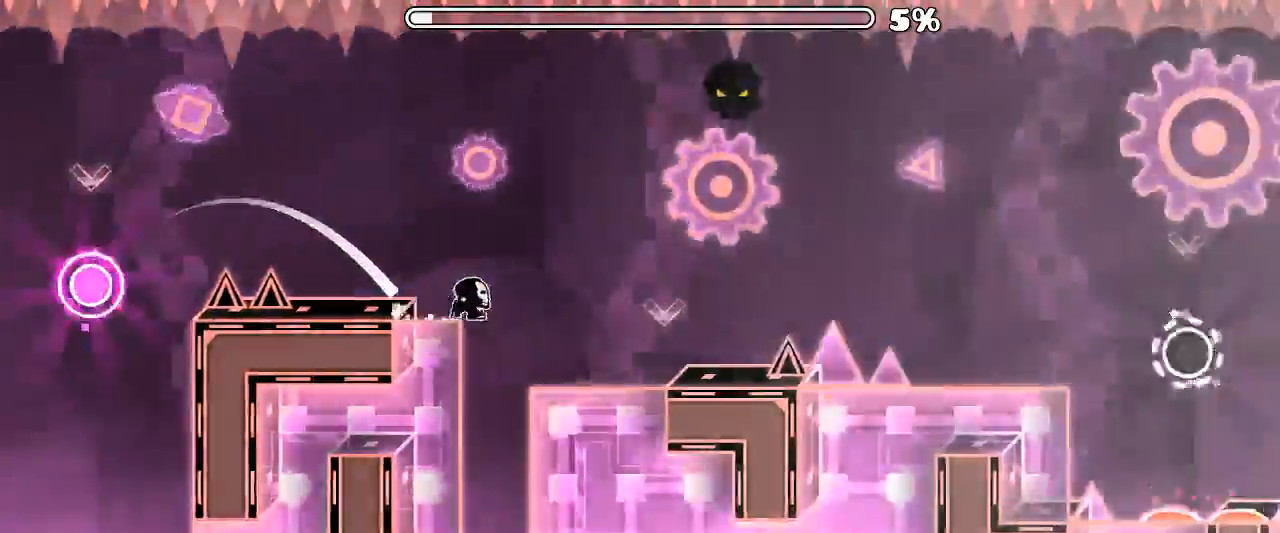
Gameplay with keyboard and mouse; each line is a JSON object with the keys and mouse buttons held at the frame after it. "events" lists presses ("down") and releases ("up") of "mouse_left", "mouse_wheel", "mouse_right", "mouse_mb4" and "mouse_mb5" between this image and that frame as [ms after this image, input, new state], when the widget could be followed in between. "mouse_left", "mouse_wheel", "mouse_right", "mouse_mb4", "mouse_mb5" = the "left", "wheel", "right", "mb4", "mb5" buttons of the "mouse" list. No other keys are recorded. "wheel" means that the mouse wheel is clicked or scrolled. Mouse movement is not recorded. Not read: x z.
{"keys": [], "mouse": []}
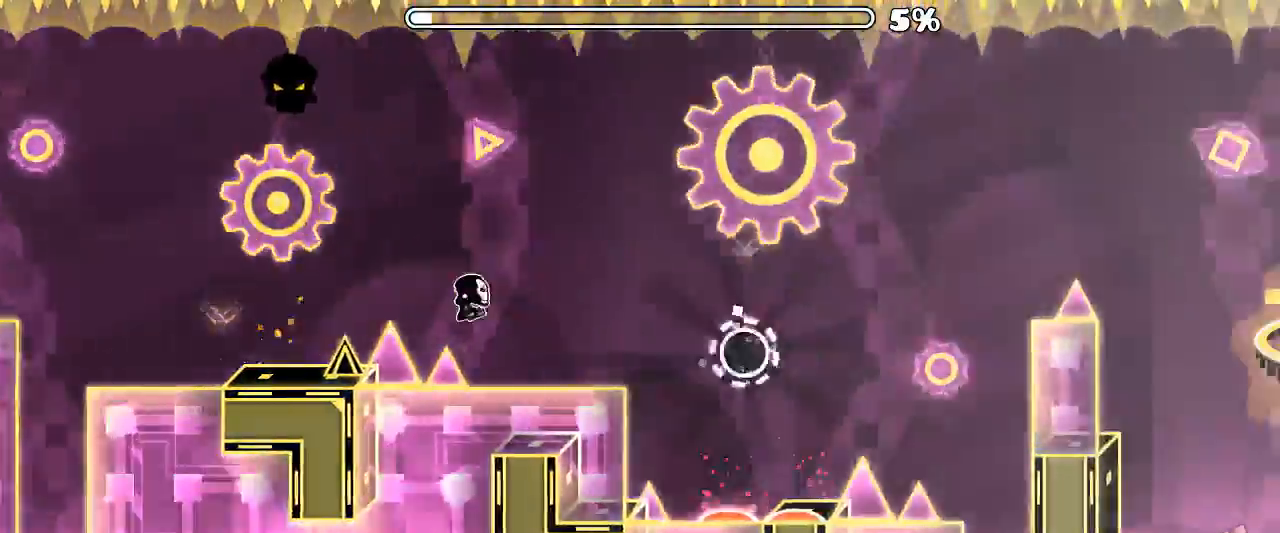
{"keys": [], "mouse": [], "events": [[233, "mouse_left", "down"], [366, "mouse_left", "up"]]}
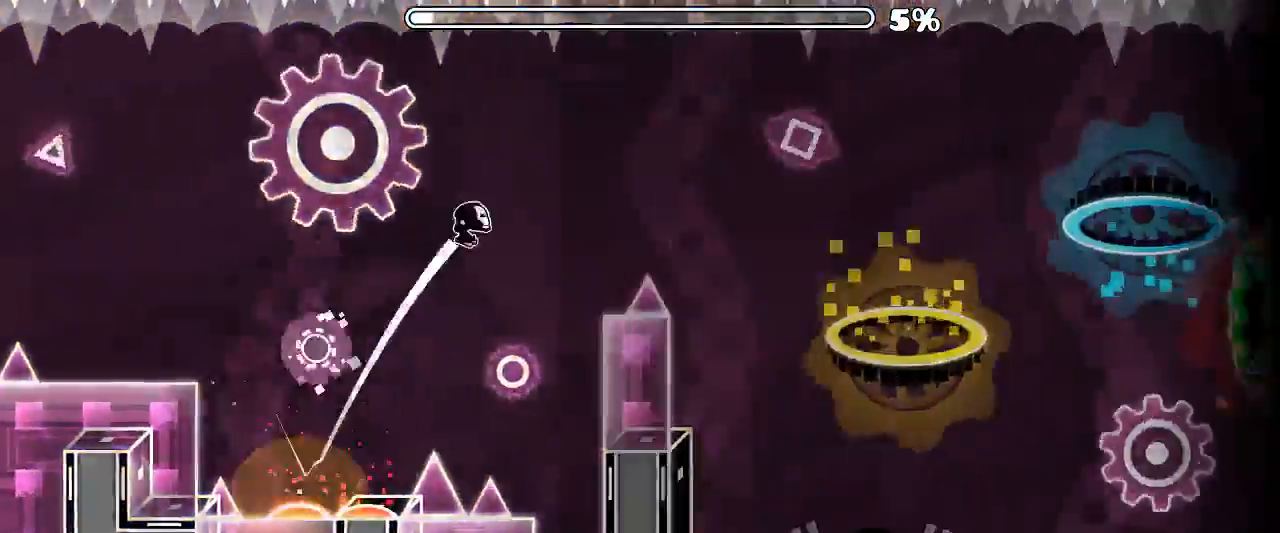
{"keys": [], "mouse": [], "events": []}
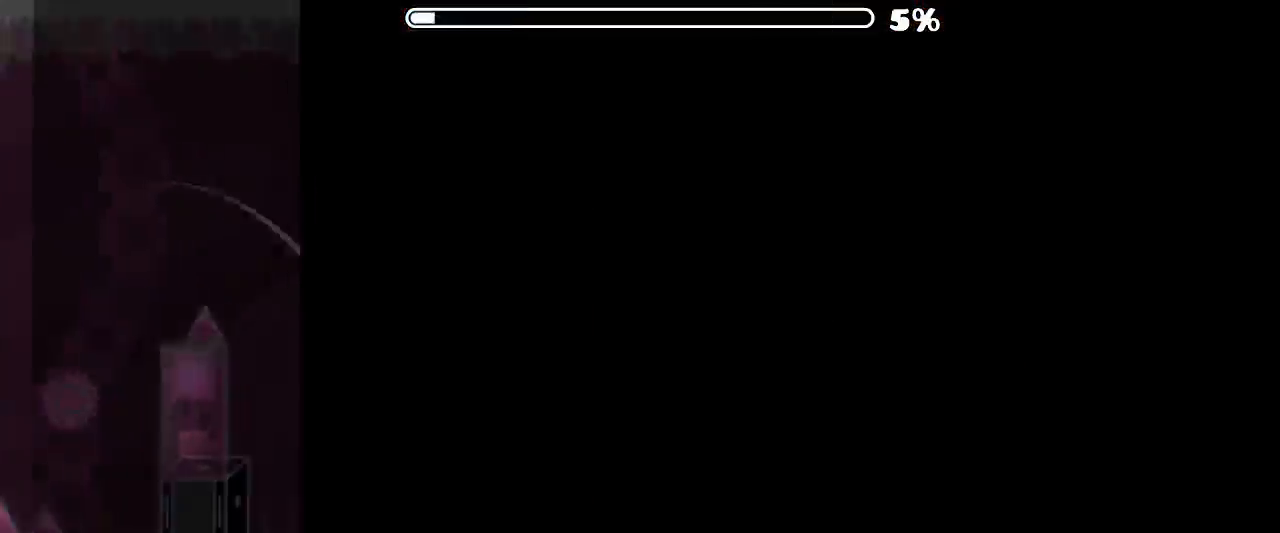
{"keys": [], "mouse": []}
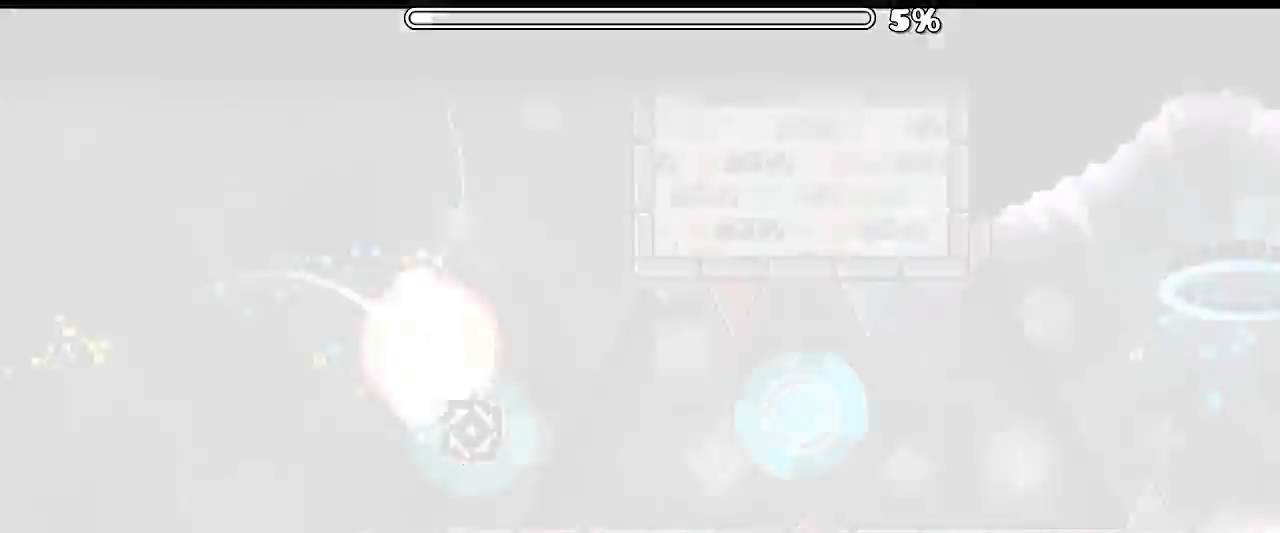
{"keys": [], "mouse": ["left"], "events": [[300, "mouse_left", "down"], [400, "mouse_left", "up"], [466, "mouse_left", "down"]]}
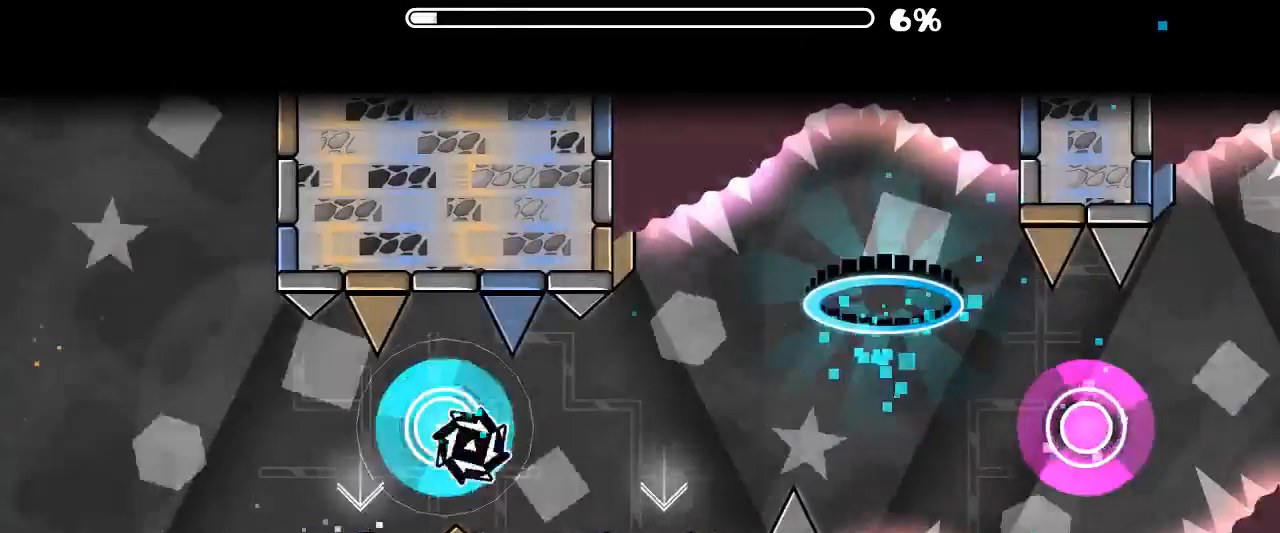
{"keys": [], "mouse": [], "events": [[33, "mouse_left", "up"], [266, "mouse_left", "down"], [333, "mouse_left", "up"]]}
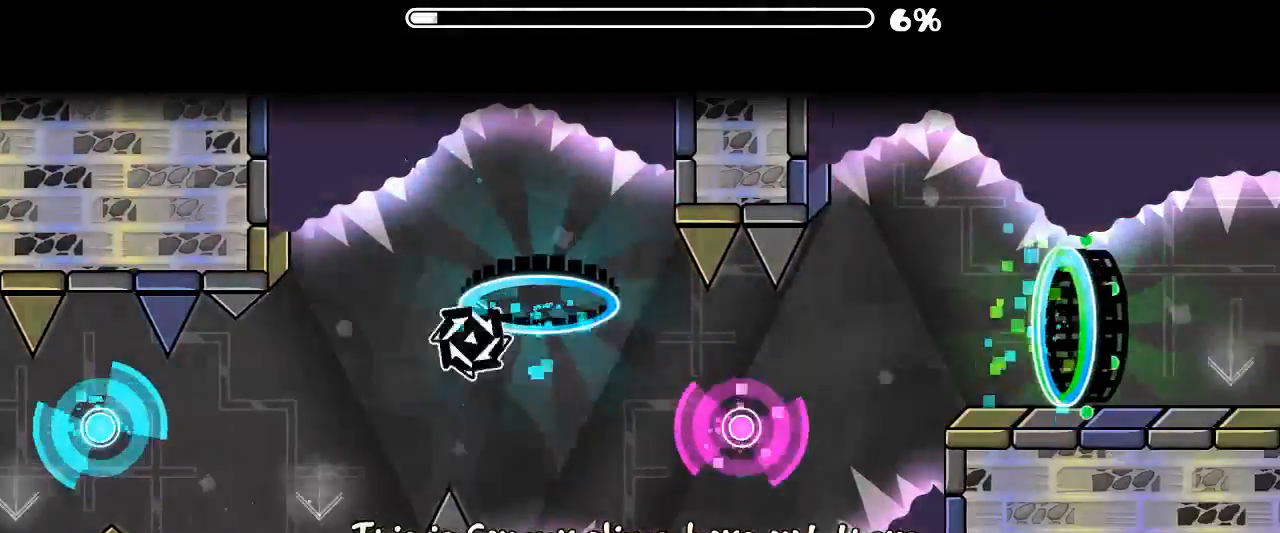
{"keys": [], "mouse": [], "events": [[366, "mouse_left", "down"], [500, "mouse_left", "up"]]}
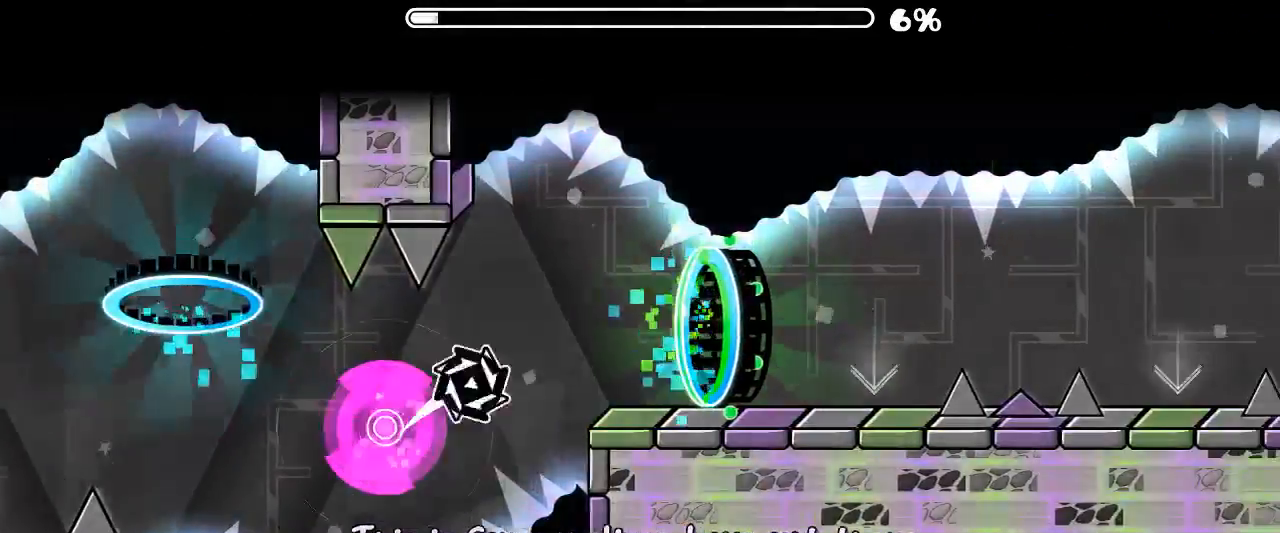
{"keys": [], "mouse": [], "events": []}
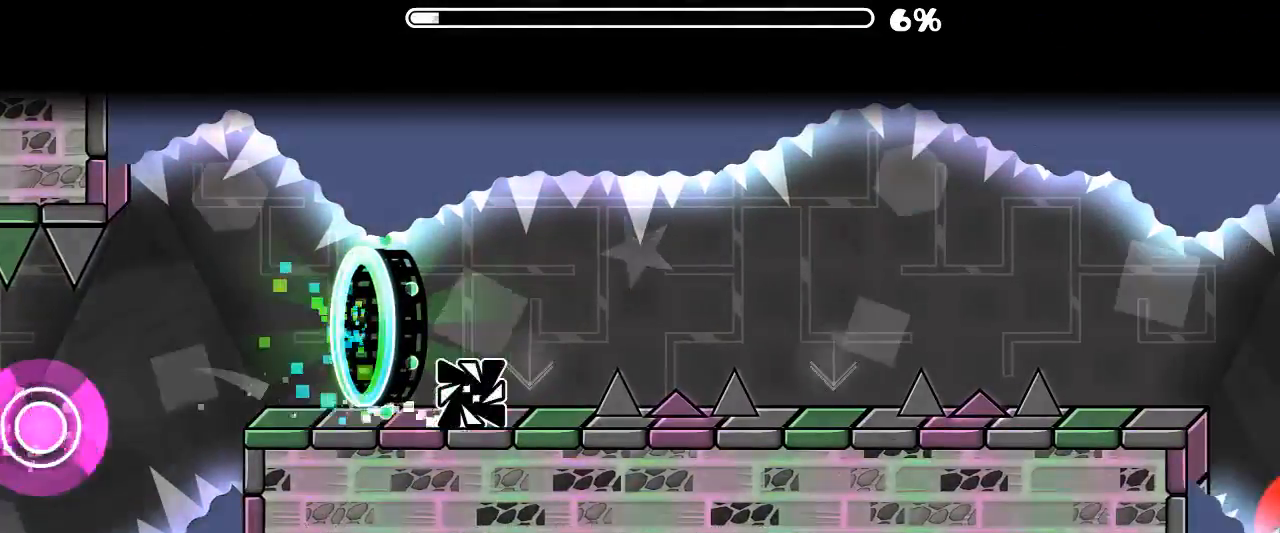
{"keys": [], "mouse": ["left"], "events": [[33, "mouse_left", "down"], [100, "mouse_left", "up"], [500, "mouse_left", "down"]]}
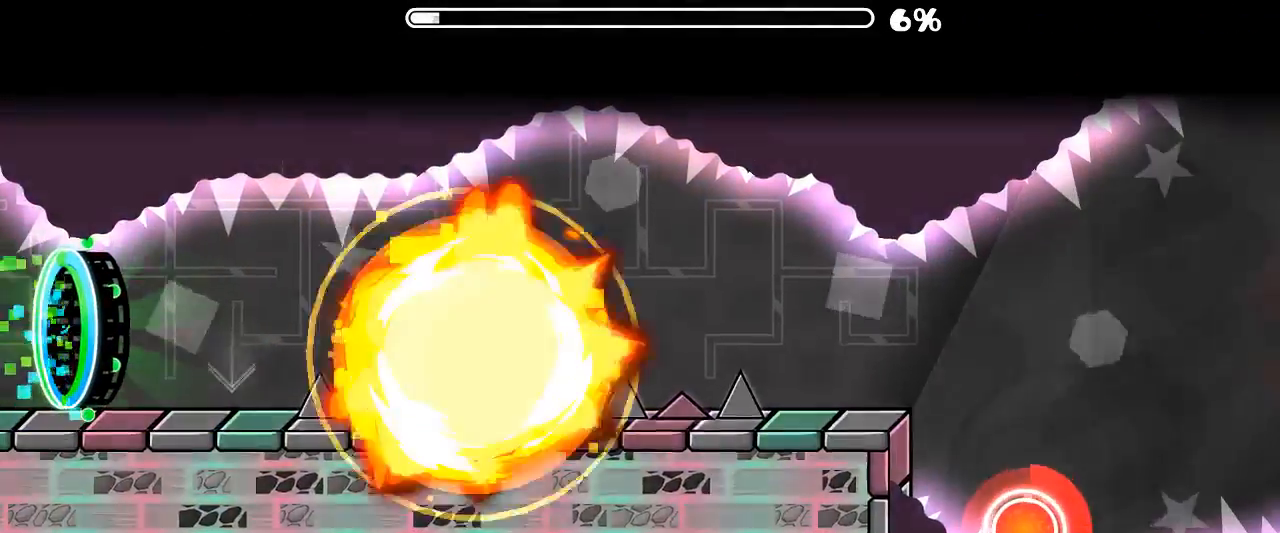
{"keys": [], "mouse": [], "events": [[100, "mouse_left", "up"]]}
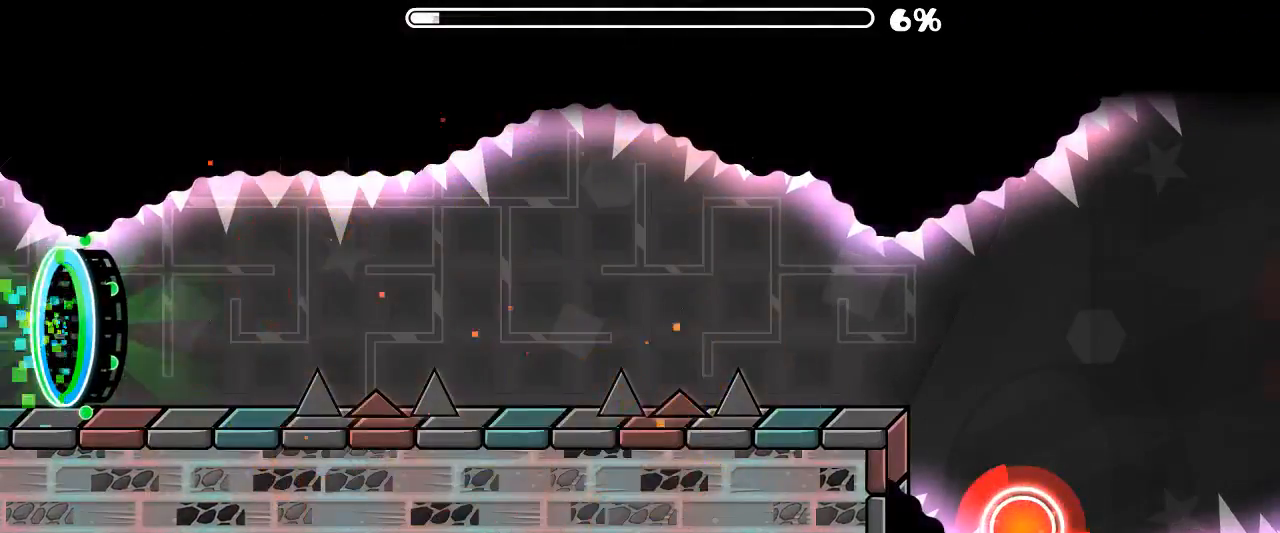
{"keys": [], "mouse": [], "events": []}
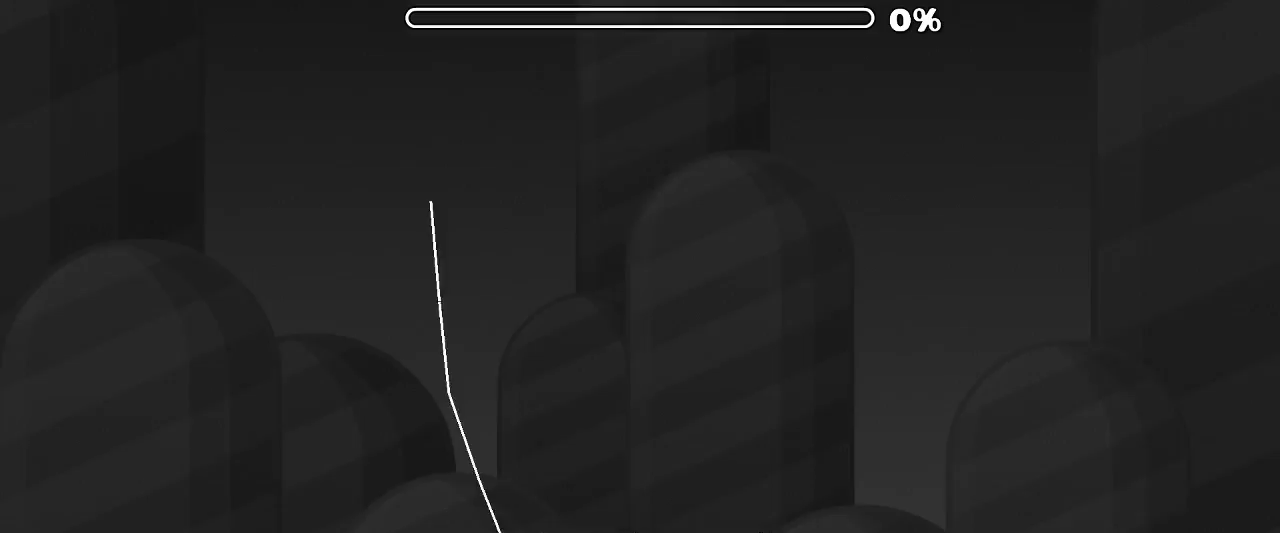
{"keys": [], "mouse": [], "events": []}
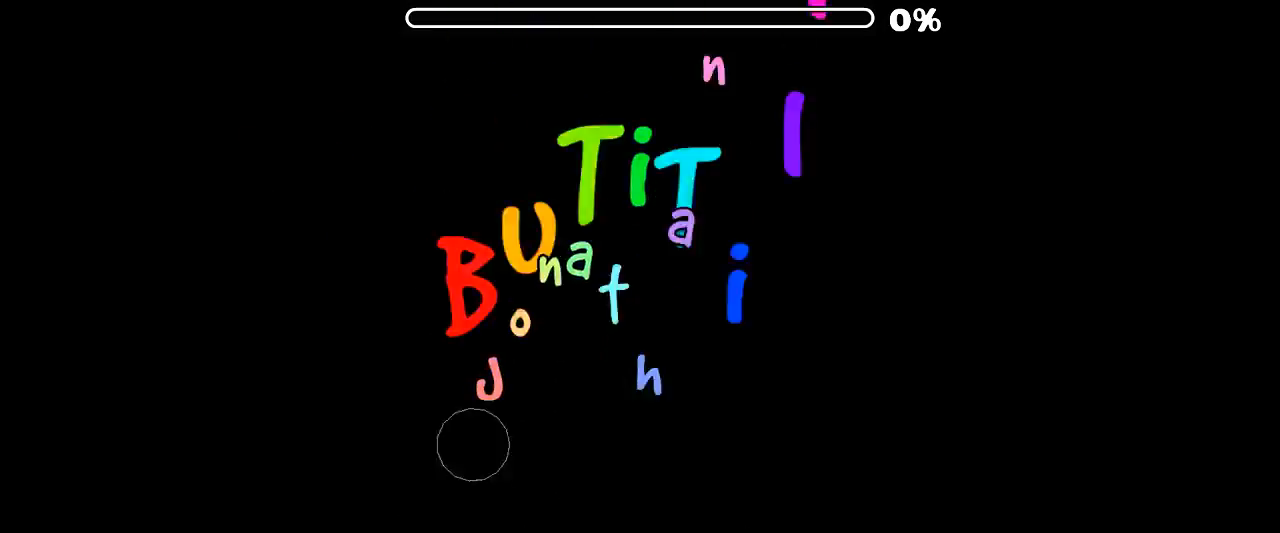
{"keys": [], "mouse": [], "events": []}
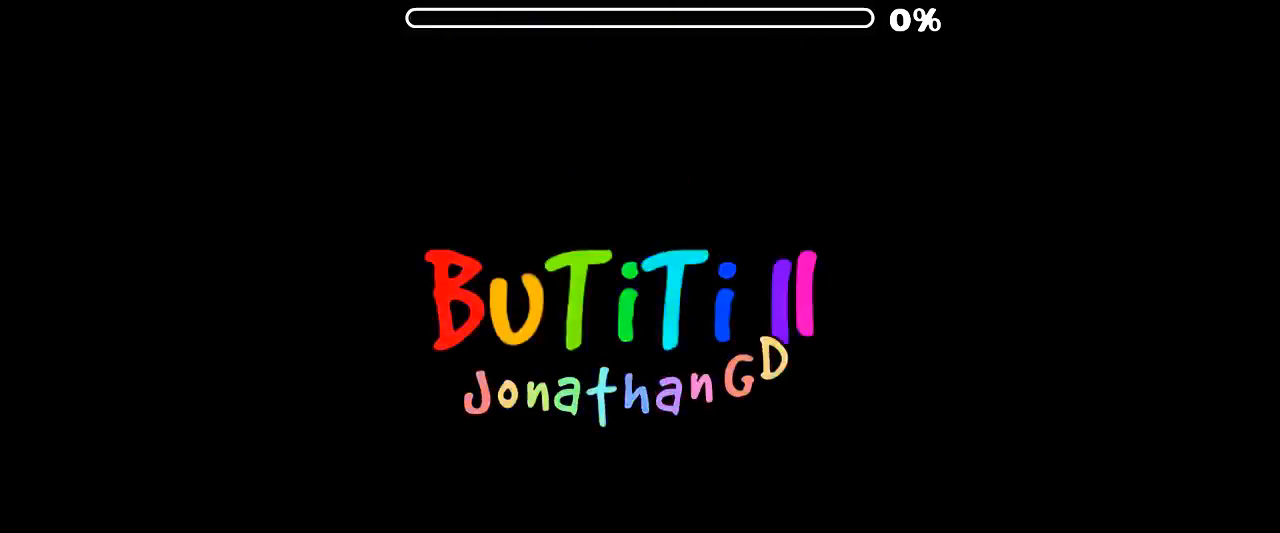
{"keys": [], "mouse": [], "events": []}
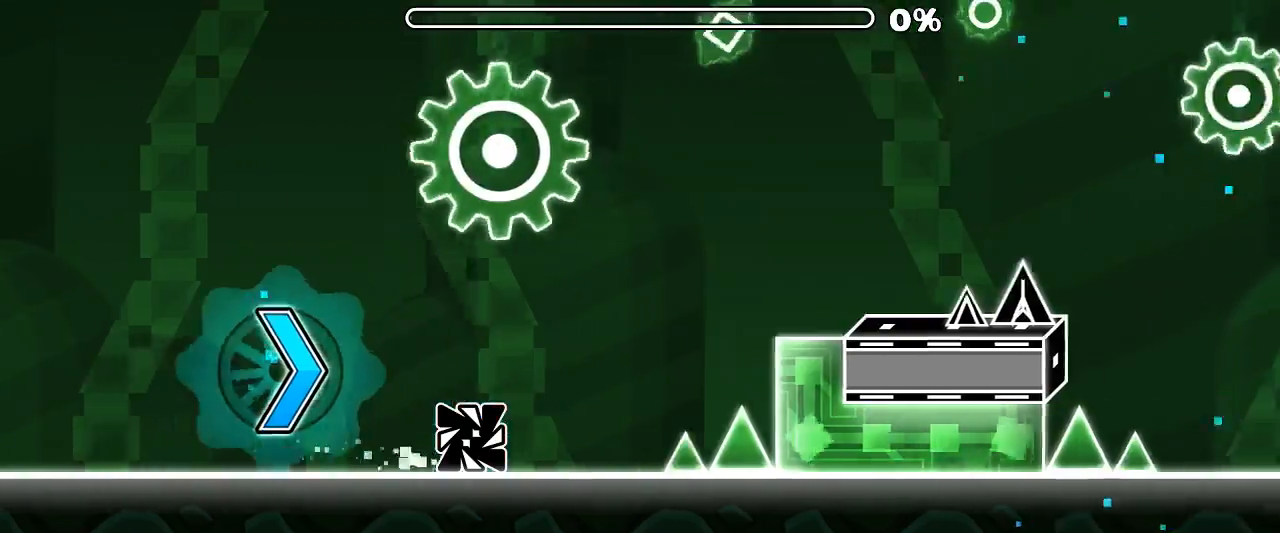
{"keys": [], "mouse": [], "events": []}
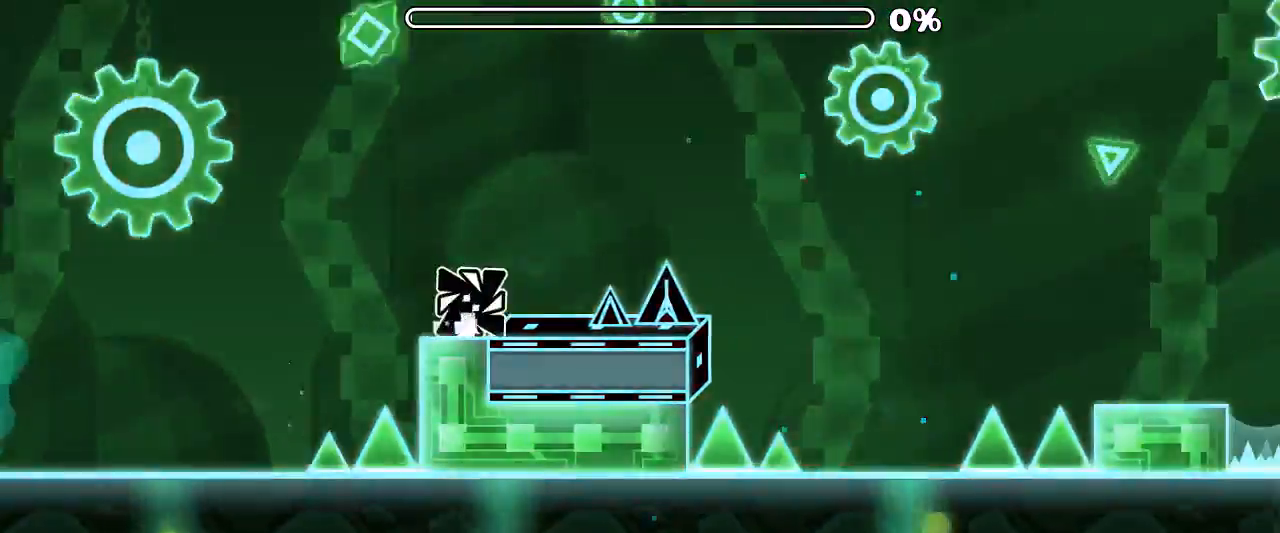
{"keys": [], "mouse": [], "events": []}
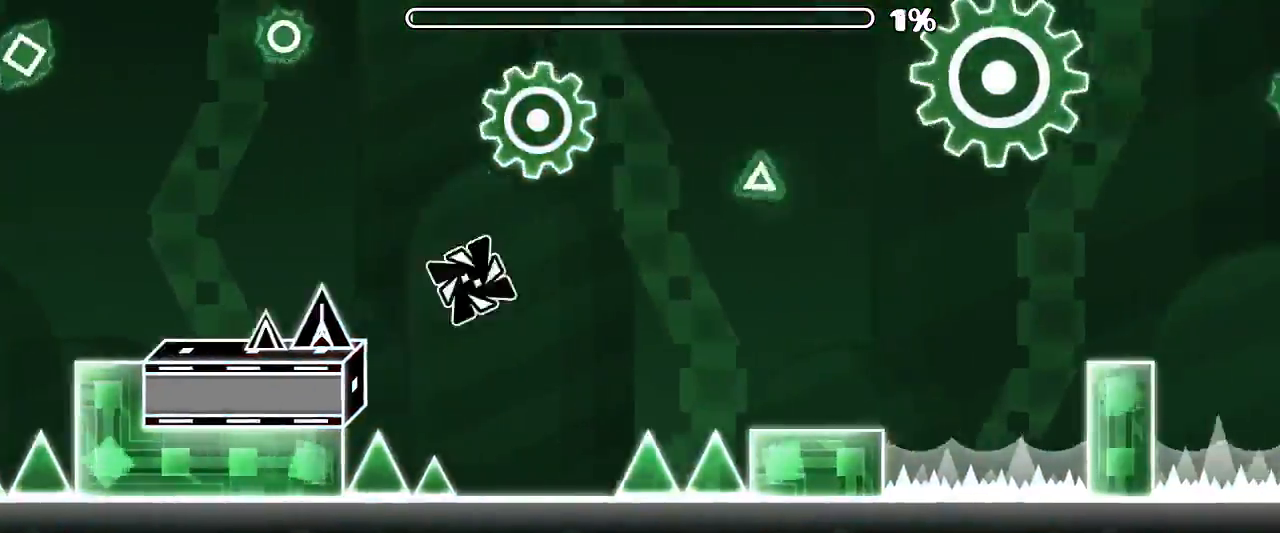
{"keys": [], "mouse": [], "events": []}
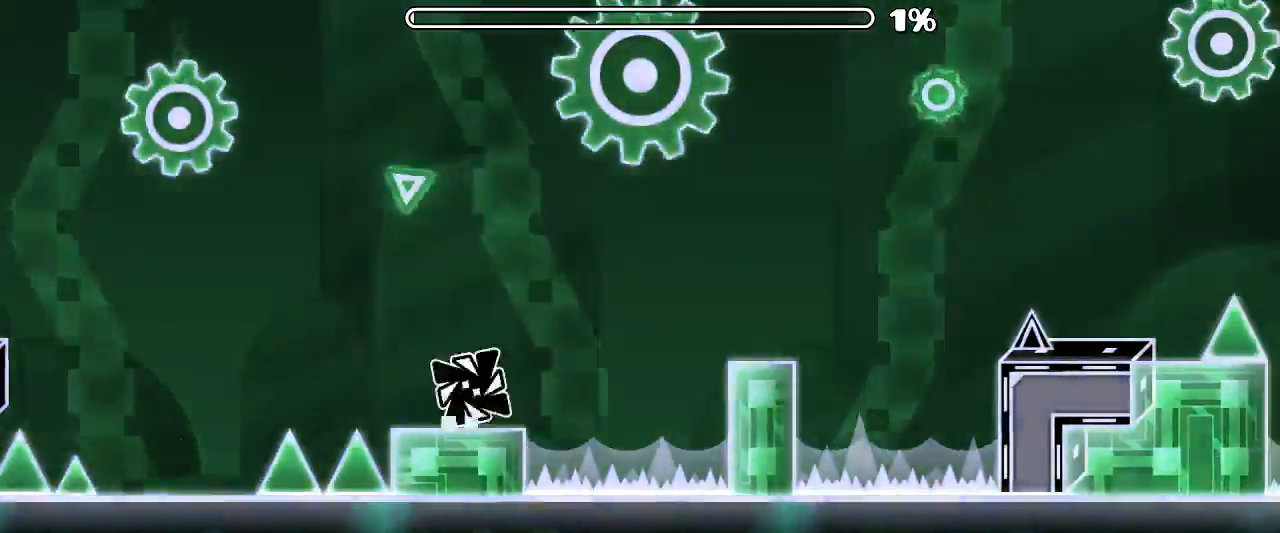
{"keys": [], "mouse": ["left"], "events": [[466, "mouse_left", "down"]]}